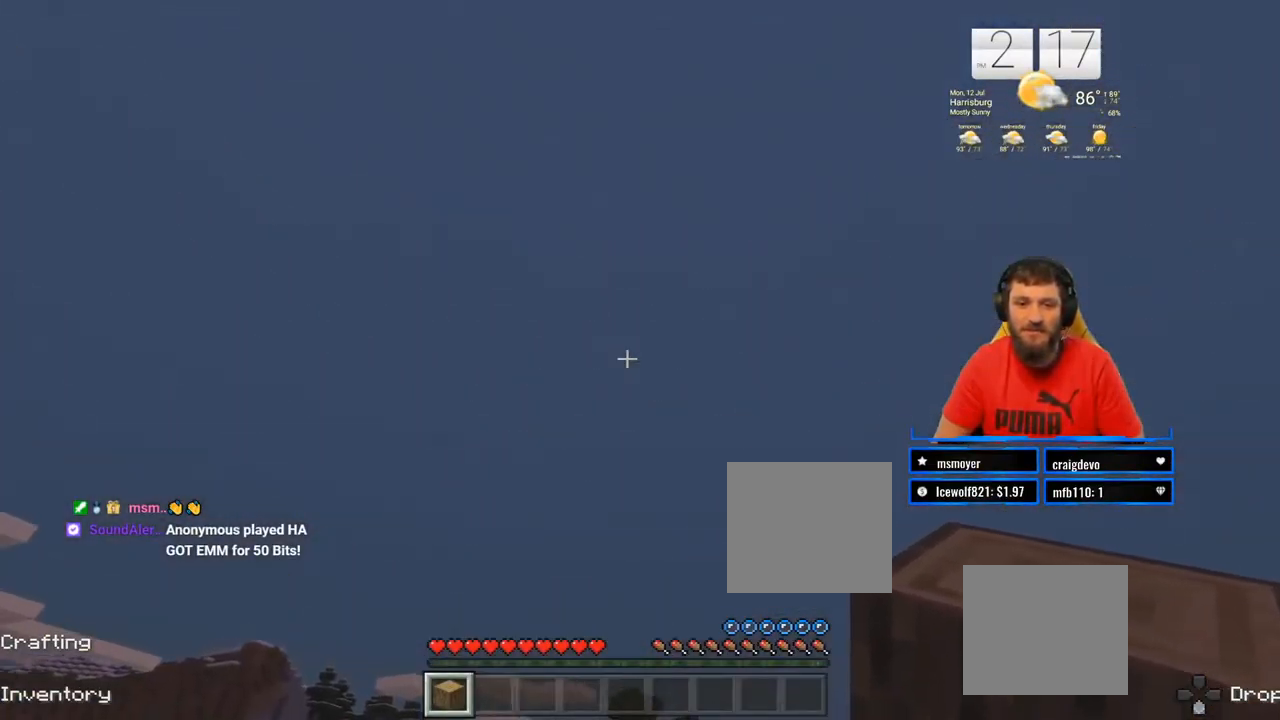
Gameplay with a controller (PlayStation layout); each line is a JSON object with the inputs held at the frame after it (dt_ms = milliseconds from this image to that frame). "events" lists button and stick changes between this image and that frame as [ms after this image, input, new state], when the widget could be followed in between. Not read: L1 R1.
{"dt_ms": 500, "buttons": [], "left_stick": "up", "right_stick": "down", "events": []}
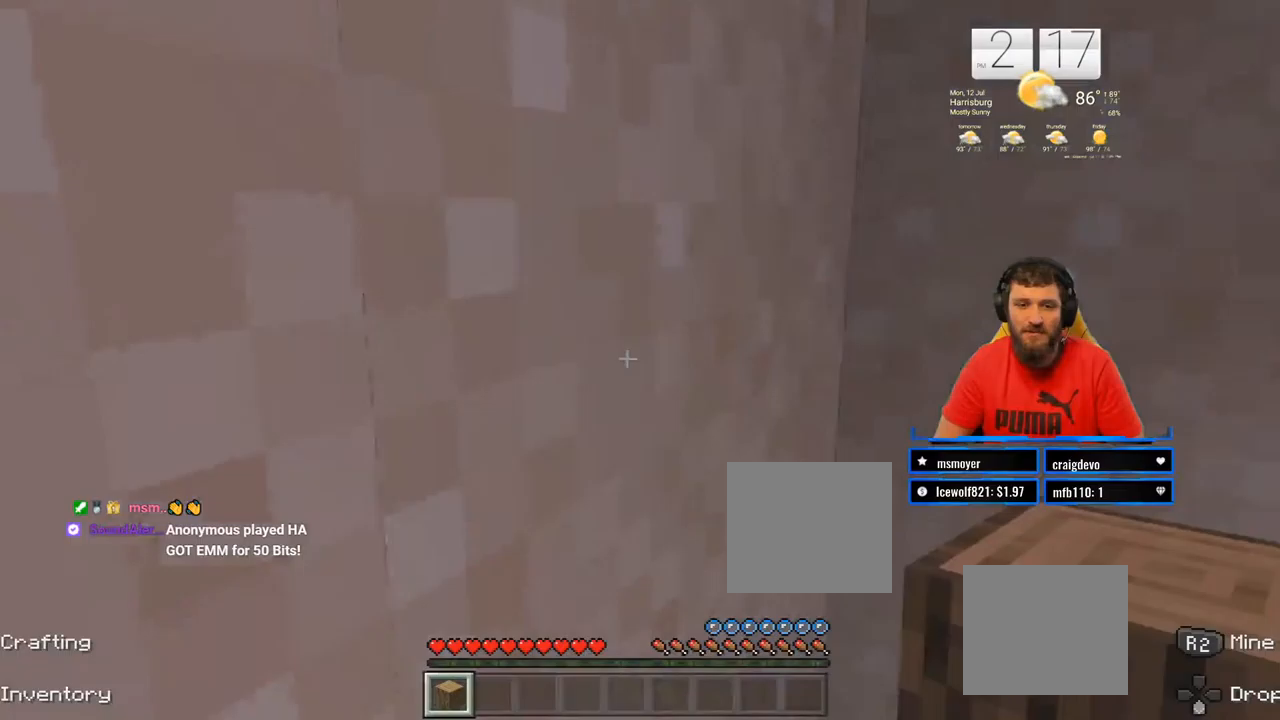
{"dt_ms": 500, "buttons": [], "left_stick": "up", "right_stick": "center", "events": [[183, "right_stick", "center"], [317, "CROSS", "down"], [483, "CROSS", "up"]]}
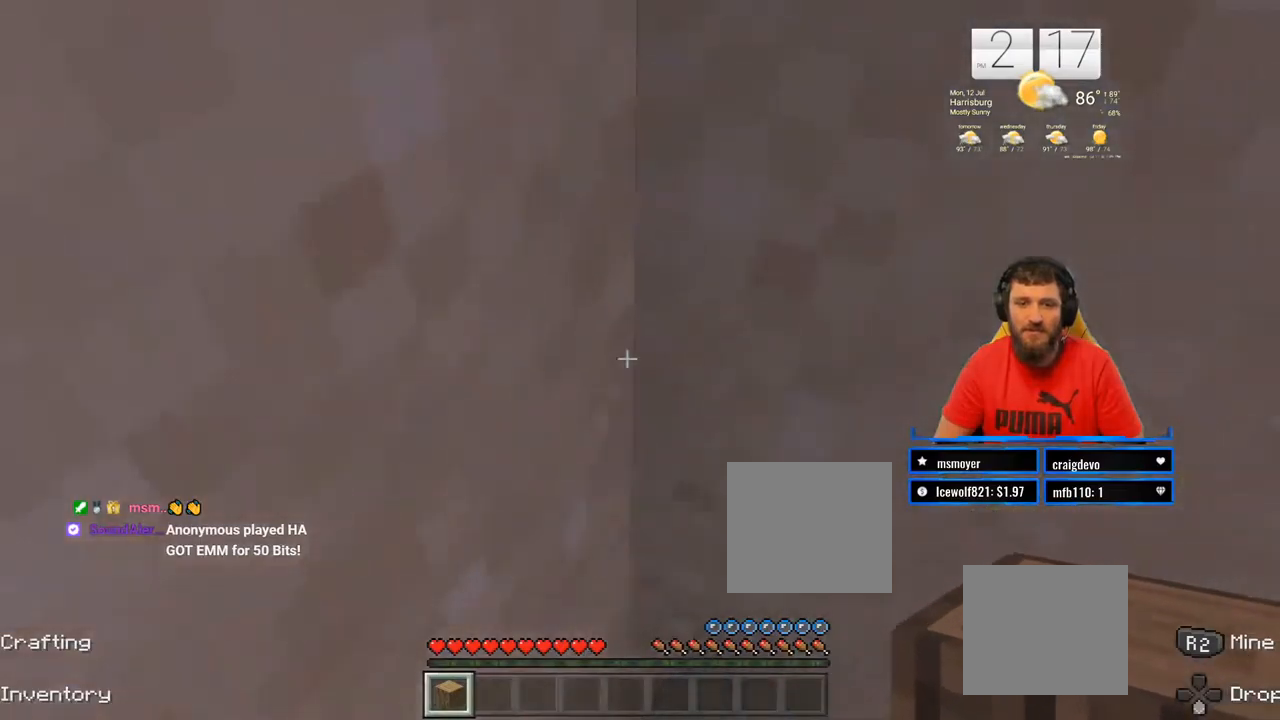
{"dt_ms": 500, "buttons": [], "left_stick": "down-left", "right_stick": "up-left", "events": [[100, "left_stick", "left"], [100, "right_stick", "left"], [150, "right_stick", "up-left"], [200, "left_stick", "down-left"]]}
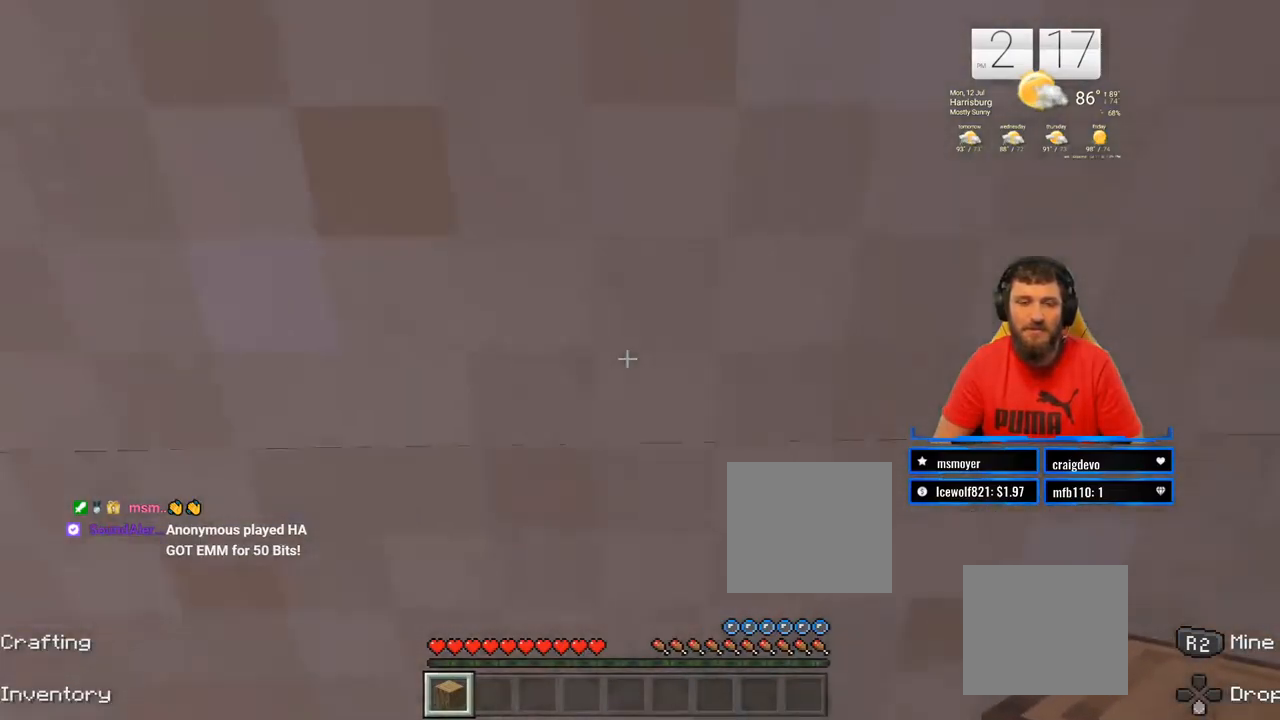
{"dt_ms": 500, "buttons": [], "left_stick": "up", "right_stick": "center", "events": [[133, "left_stick", "up-left"], [217, "right_stick", "up"], [250, "left_stick", "up"], [433, "right_stick", "center"]]}
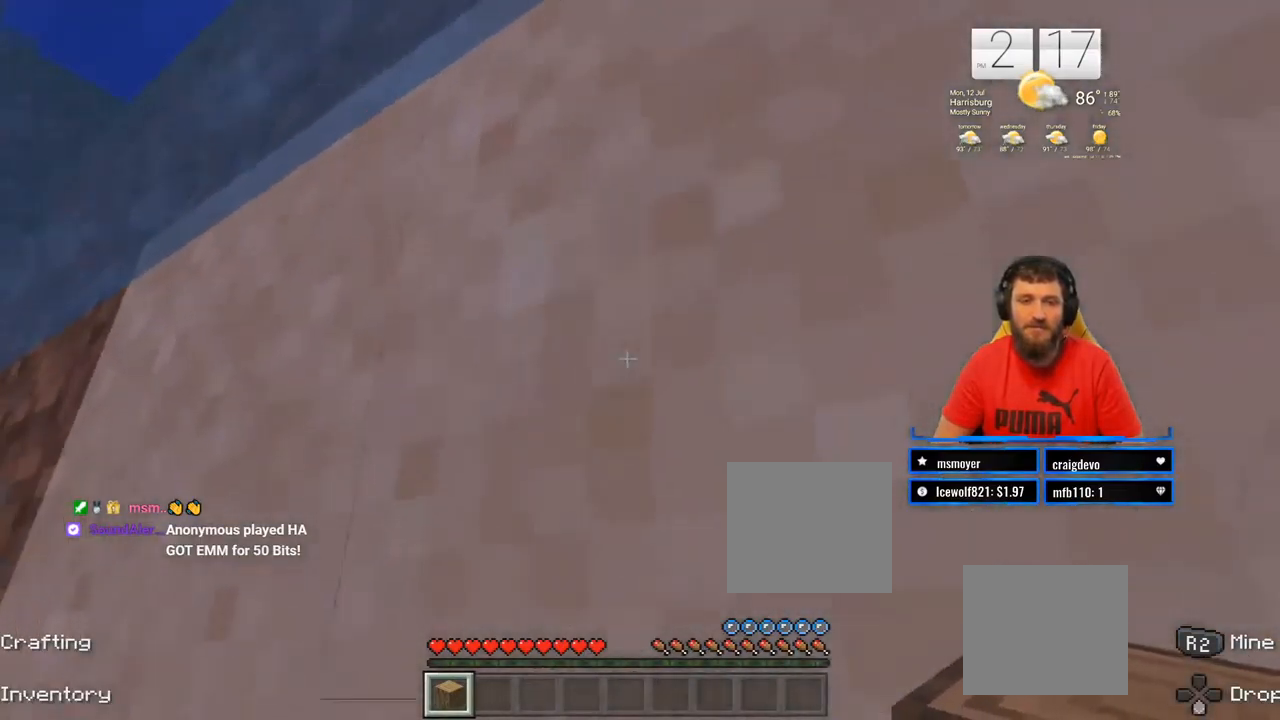
{"dt_ms": 500, "buttons": [], "left_stick": "up", "right_stick": "center", "events": [[217, "right_stick", "up-right"], [467, "right_stick", "center"]]}
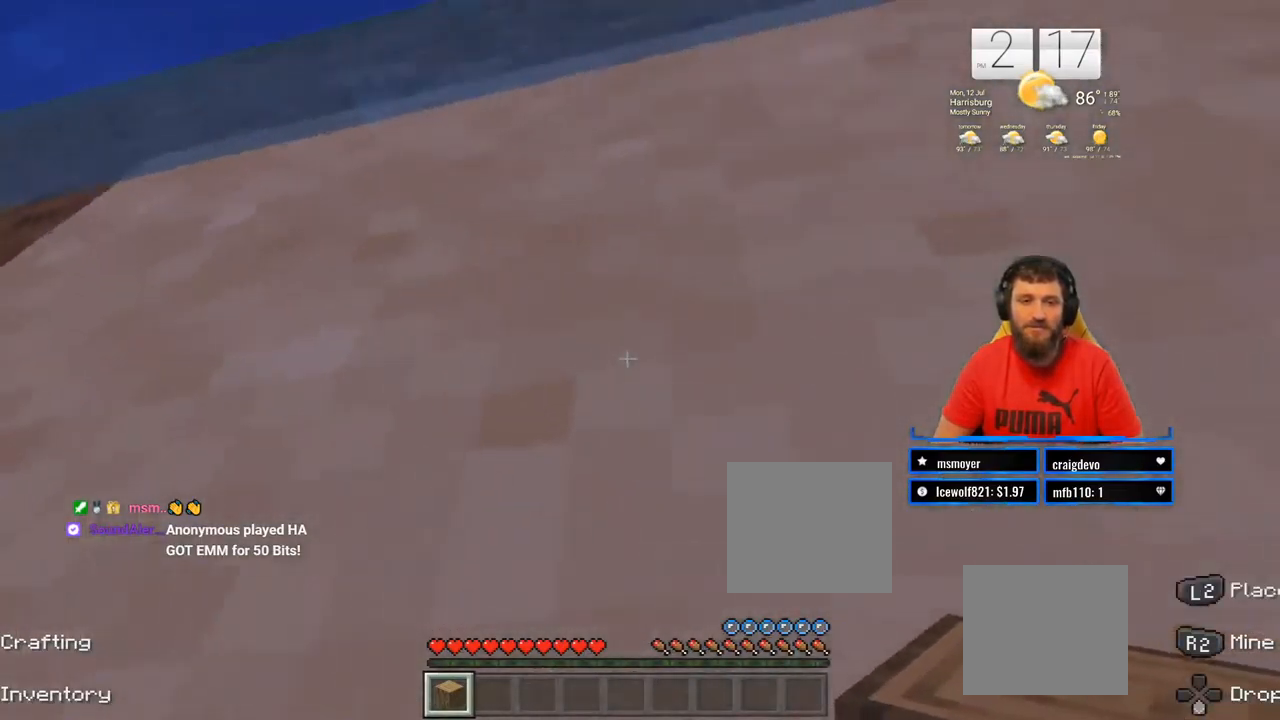
{"dt_ms": 500, "buttons": ["CROSS"], "left_stick": "up", "right_stick": "center", "events": [[50, "CROSS", "down"], [183, "CROSS", "up"], [233, "CROSS", "down"]]}
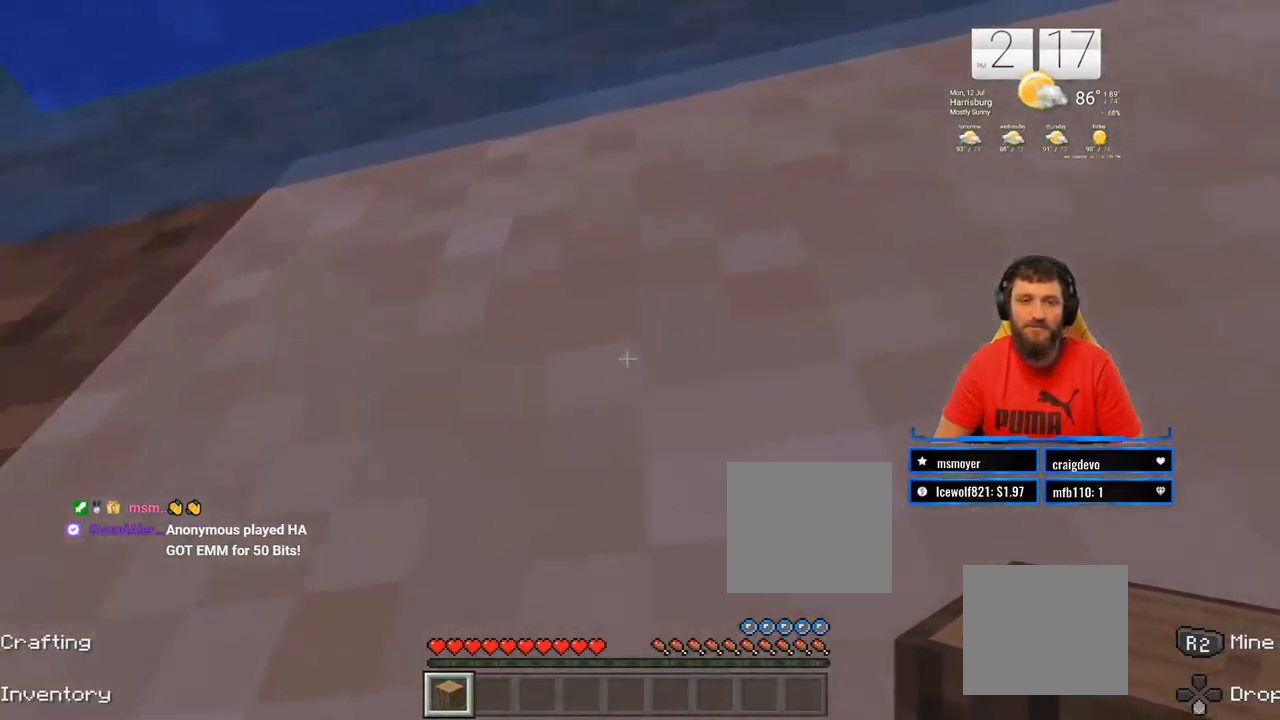
{"dt_ms": 500, "buttons": ["CROSS"], "left_stick": "up", "right_stick": "center", "events": []}
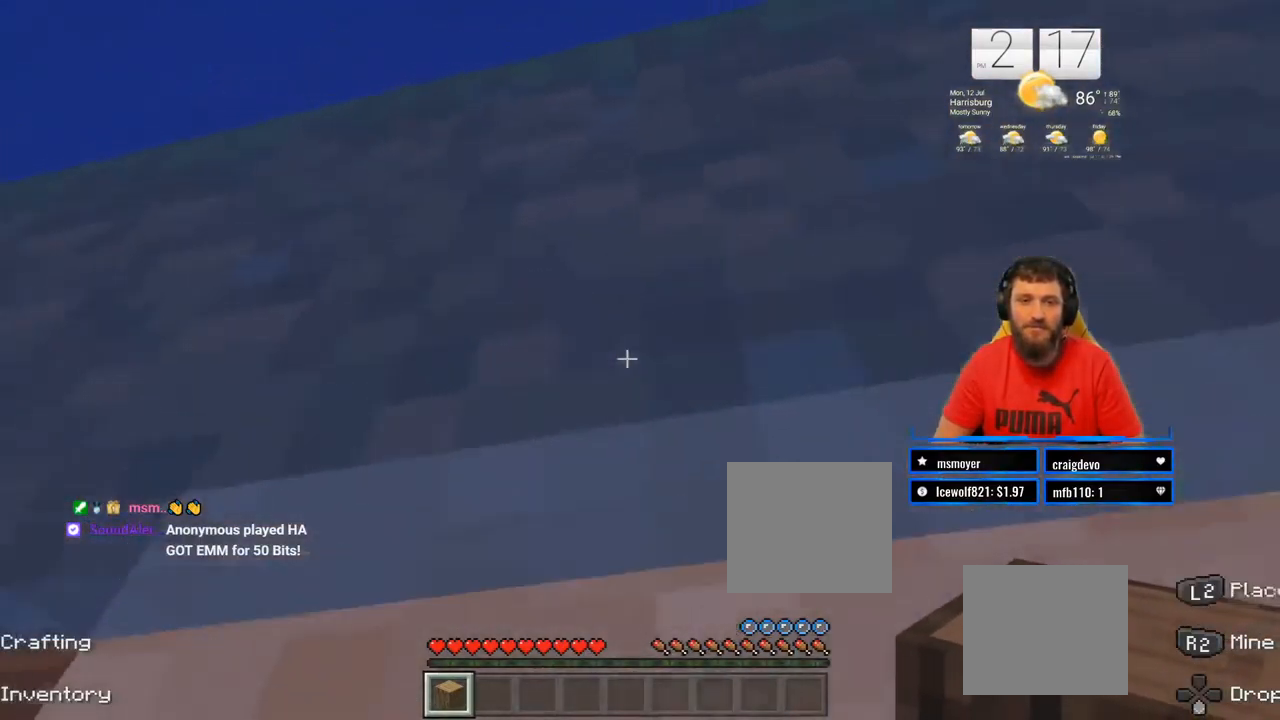
{"dt_ms": 500, "buttons": [], "left_stick": "center", "right_stick": "down-right", "events": [[183, "CROSS", "up"], [333, "left_stick", "center"], [383, "right_stick", "down-right"]]}
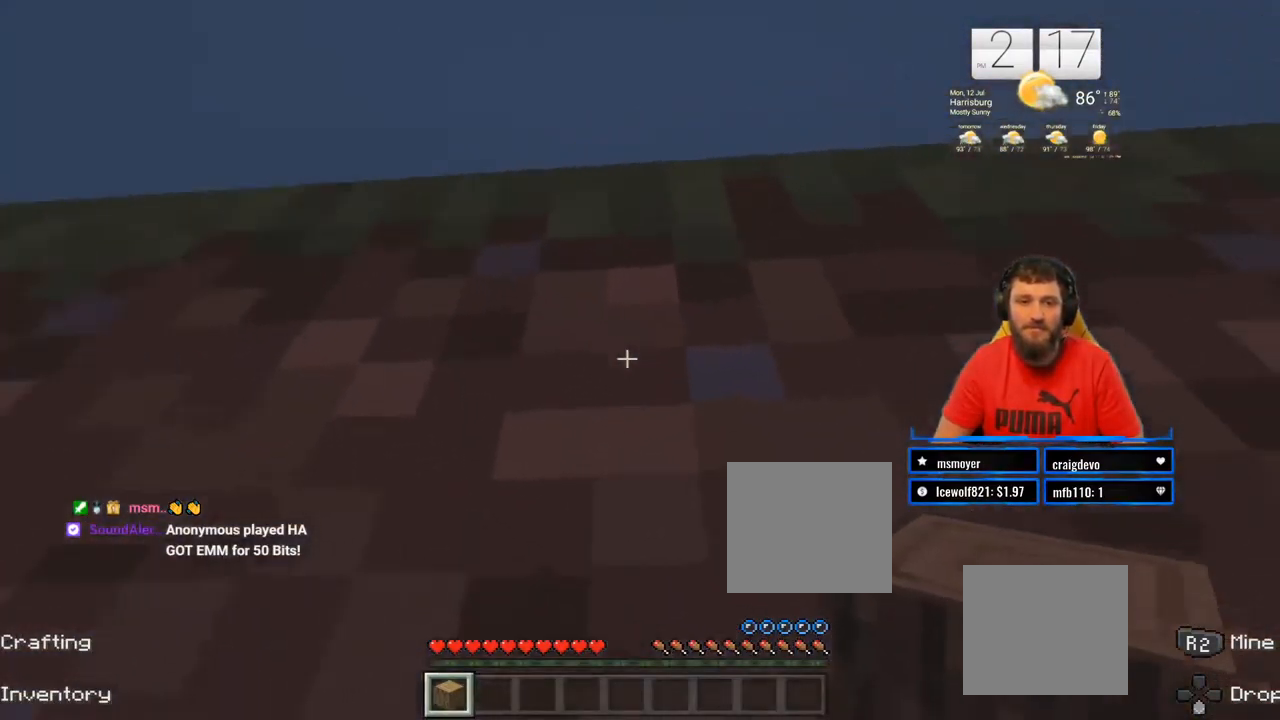
{"dt_ms": 500, "buttons": [], "left_stick": "up", "right_stick": "center", "events": [[400, "left_stick", "up"], [417, "right_stick", "center"]]}
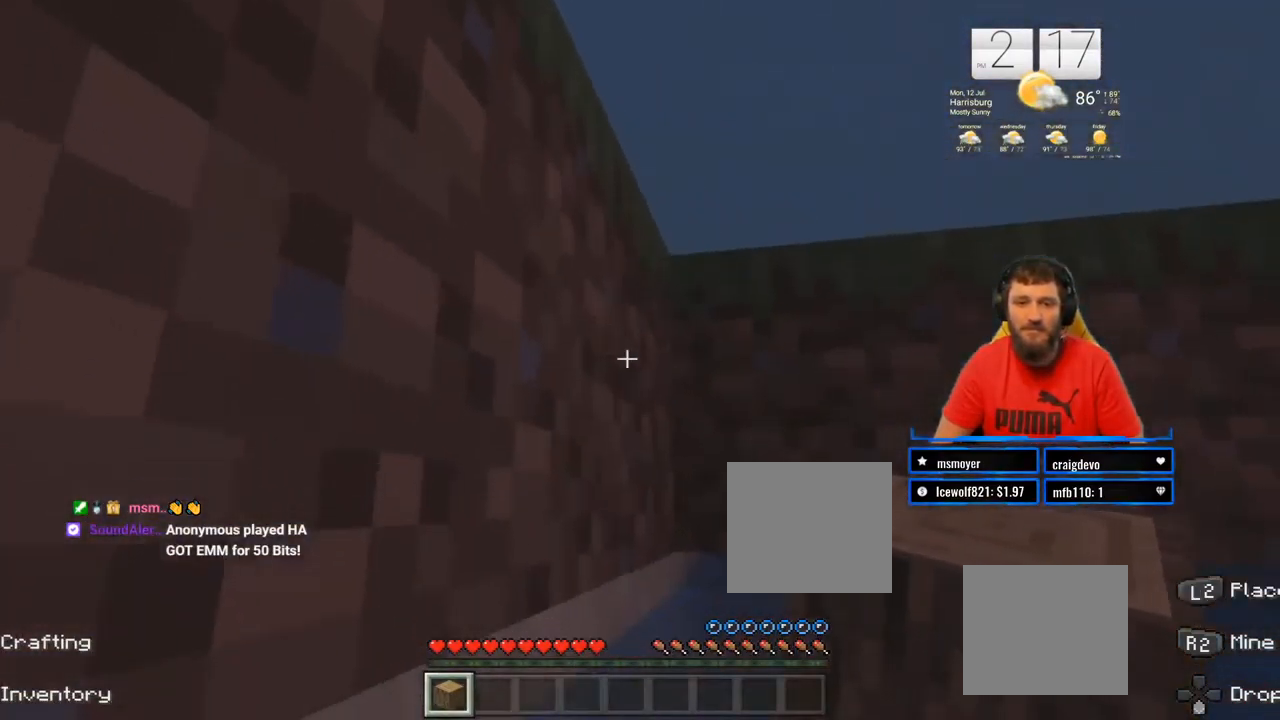
{"dt_ms": 500, "buttons": [], "left_stick": "up-left", "right_stick": "center", "events": [[483, "left_stick", "up-left"]]}
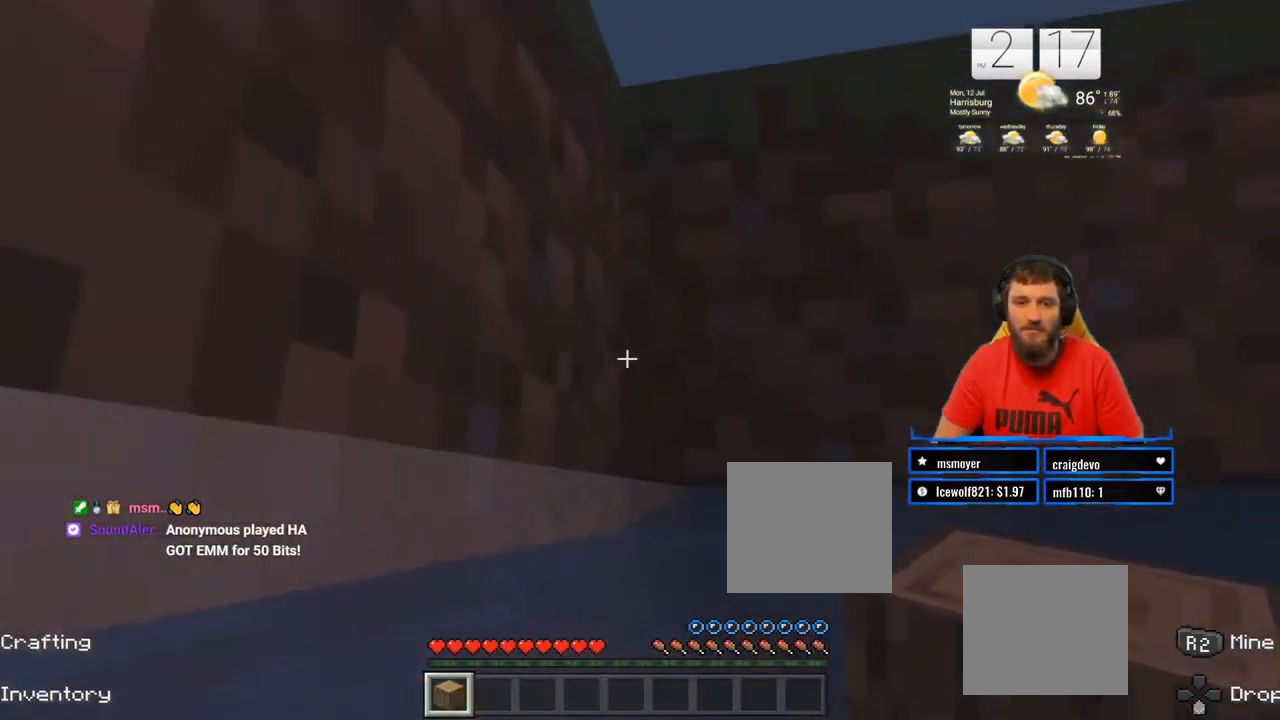
{"dt_ms": 500, "buttons": [], "left_stick": "down-left", "right_stick": "up", "events": [[150, "L2", "down"], [283, "L2", "up"], [367, "right_stick", "up"], [417, "left_stick", "down-left"]]}
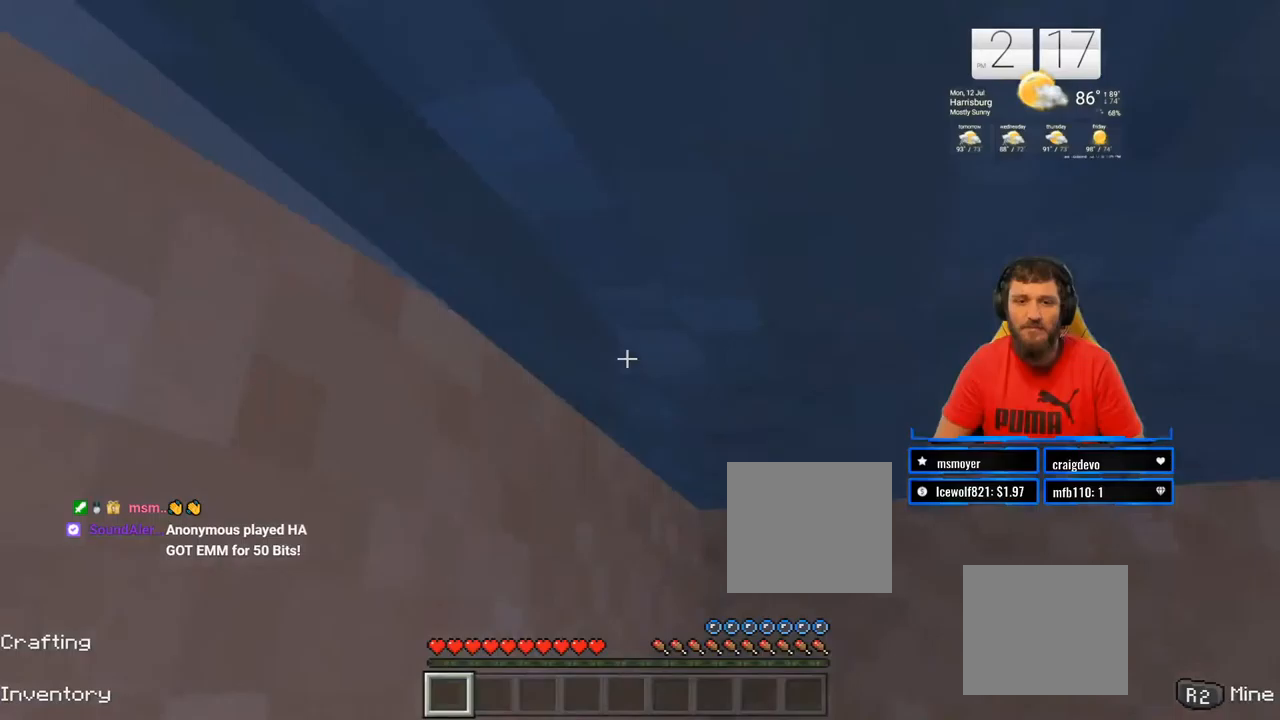
{"dt_ms": 500, "buttons": [], "left_stick": "left", "right_stick": "center", "events": [[100, "right_stick", "center"], [367, "left_stick", "left"]]}
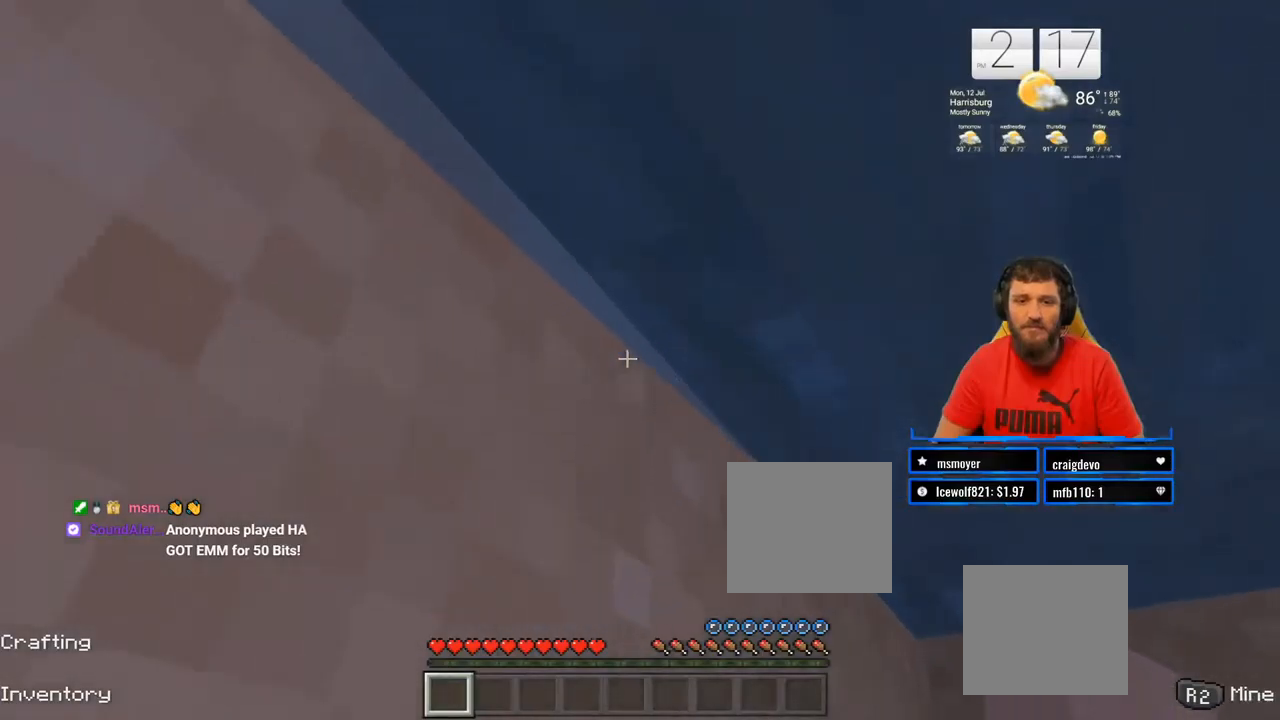
{"dt_ms": 500, "buttons": [], "left_stick": "up-left", "right_stick": "center", "events": [[50, "left_stick", "up-left"]]}
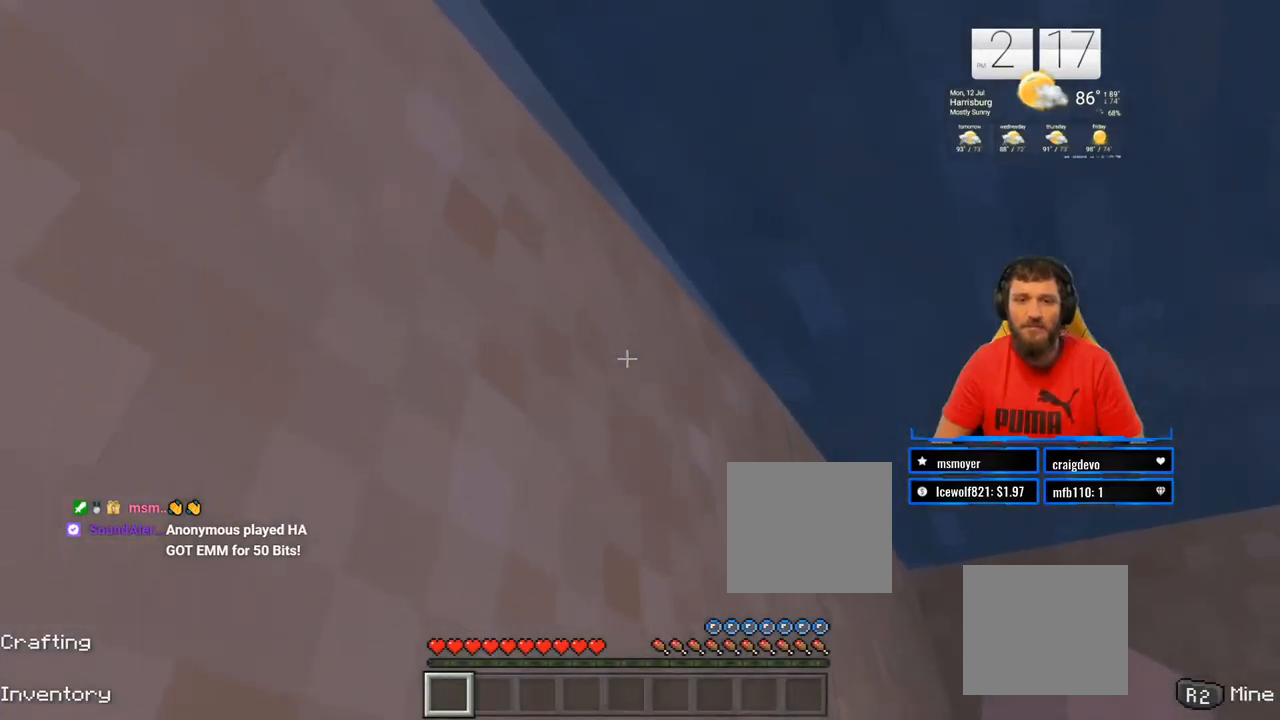
{"dt_ms": 500, "buttons": [], "left_stick": "up-left", "right_stick": "center", "events": [[67, "left_stick", "left"], [67, "right_stick", "up-left"], [333, "left_stick", "up-left"], [417, "right_stick", "center"]]}
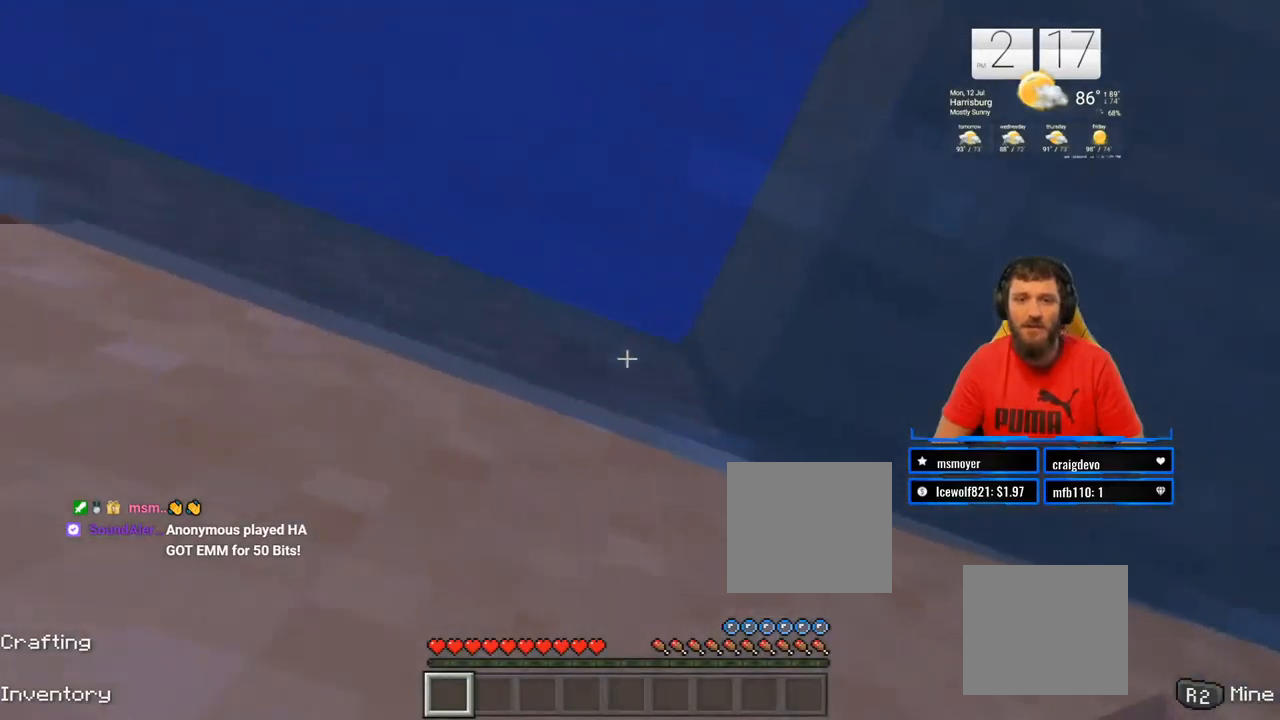
{"dt_ms": 1000, "buttons": ["CROSS"], "left_stick": "up-left", "right_stick": "center"}
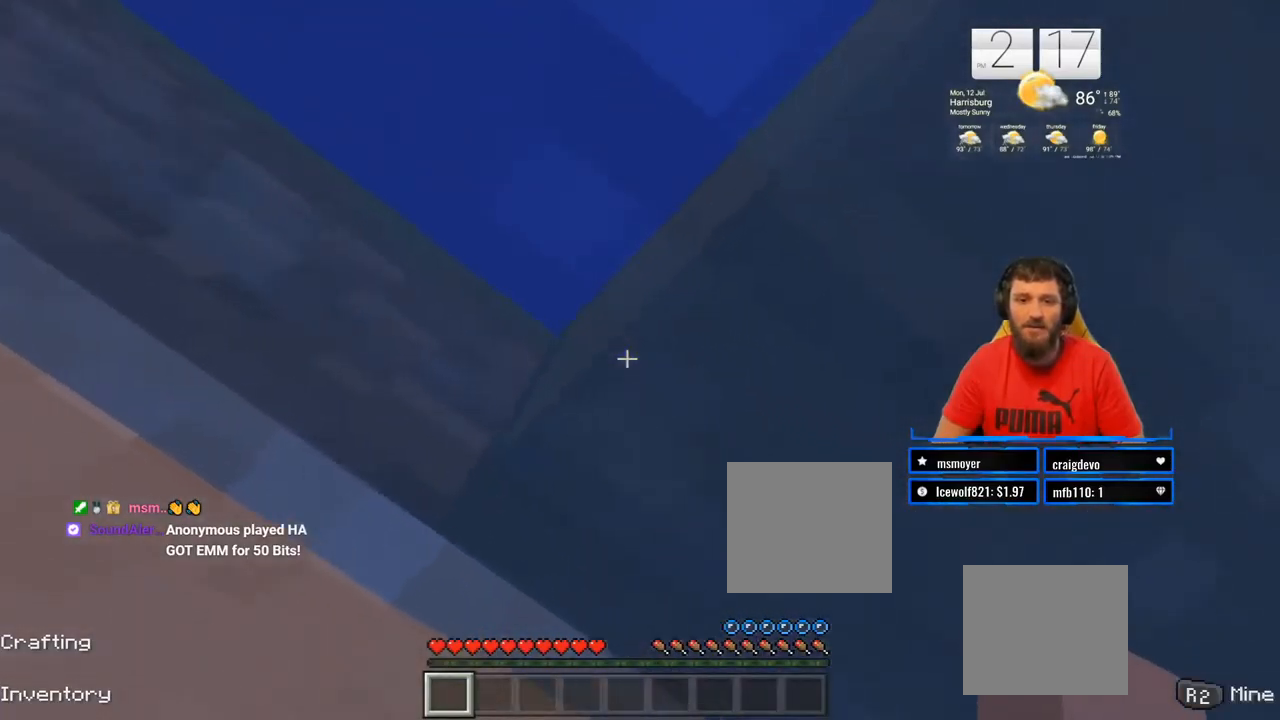
{"dt_ms": 500, "buttons": [], "left_stick": "up-left", "right_stick": "left", "events": [[100, "CROSS", "up"], [183, "CROSS", "down"], [250, "CROSS", "up"], [400, "right_stick", "left"]]}
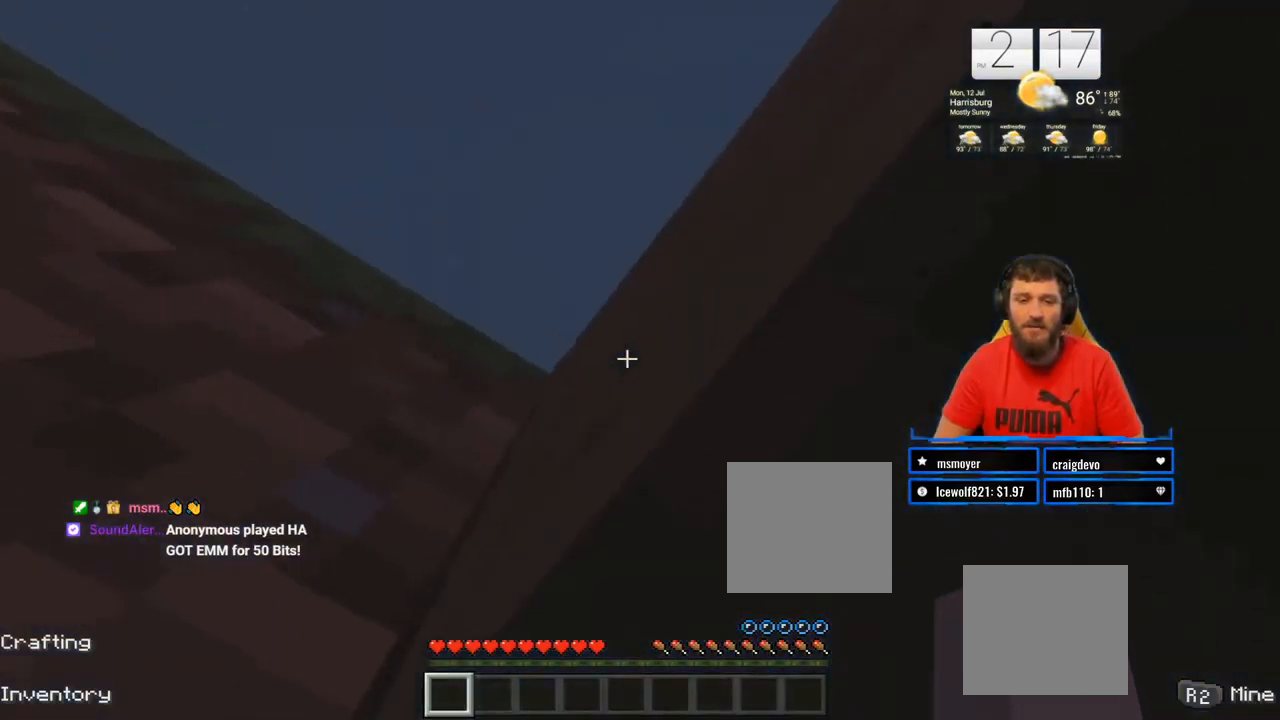
{"dt_ms": 500, "buttons": [], "left_stick": "up-left", "right_stick": "center", "events": [[83, "right_stick", "center"], [167, "CROSS", "down"], [300, "CROSS", "up"], [350, "CROSS", "down"], [483, "CROSS", "up"]]}
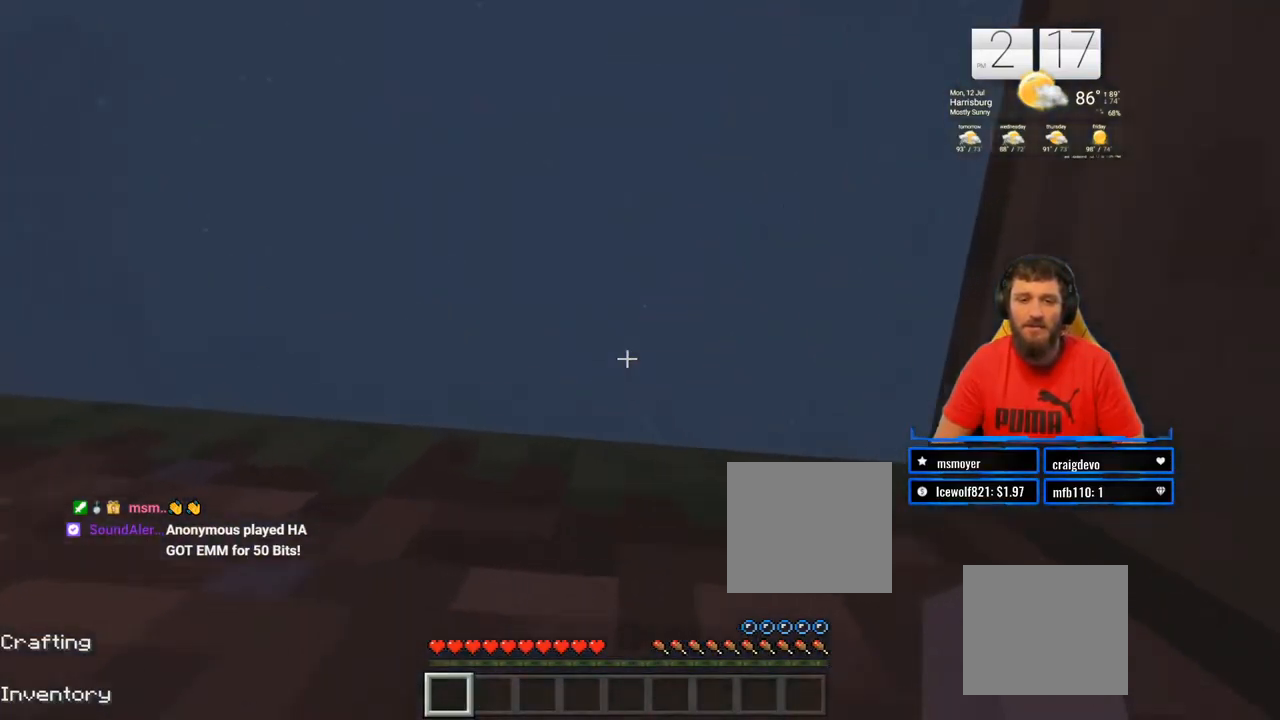
{"dt_ms": 500, "buttons": [], "left_stick": "center", "right_stick": "down-right", "events": [[67, "CROSS", "down"], [83, "left_stick", "up"], [183, "CROSS", "up"], [283, "left_stick", "center"], [333, "right_stick", "down-right"]]}
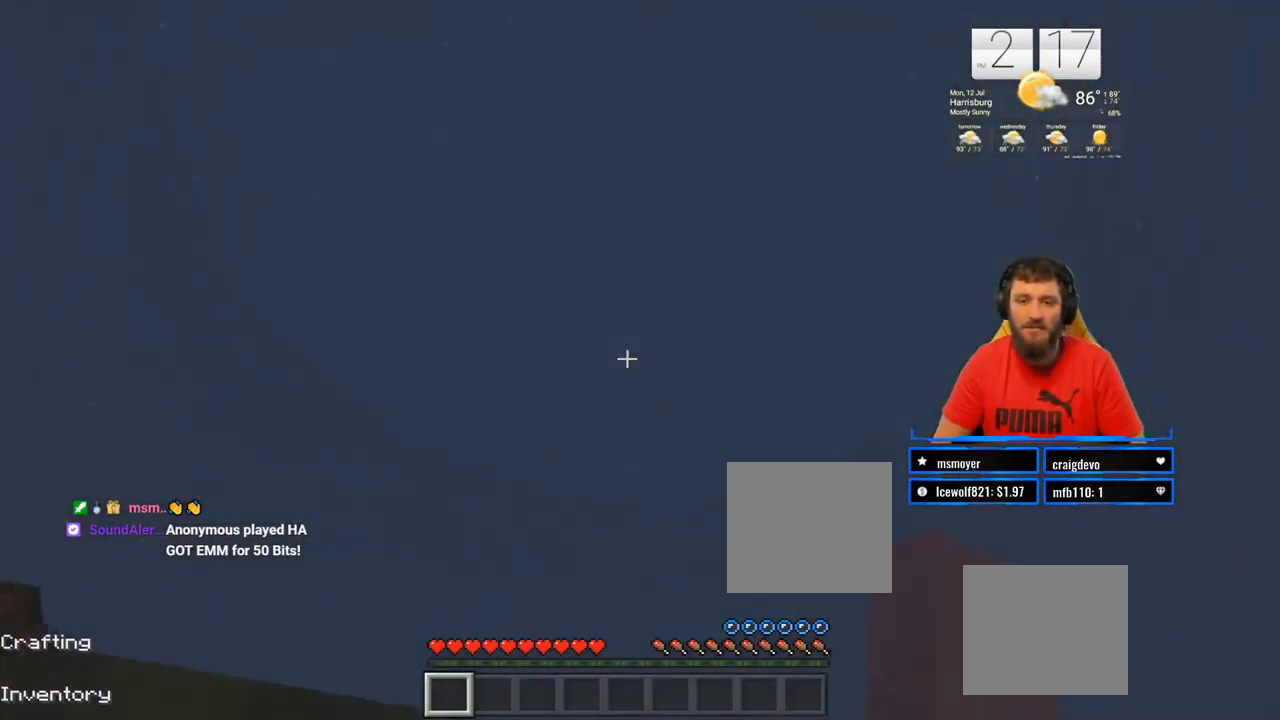
{"dt_ms": 500, "buttons": [], "left_stick": "up", "right_stick": "center", "events": [[50, "left_stick", "up"], [267, "right_stick", "center"], [383, "CROSS", "down"], [483, "CROSS", "up"]]}
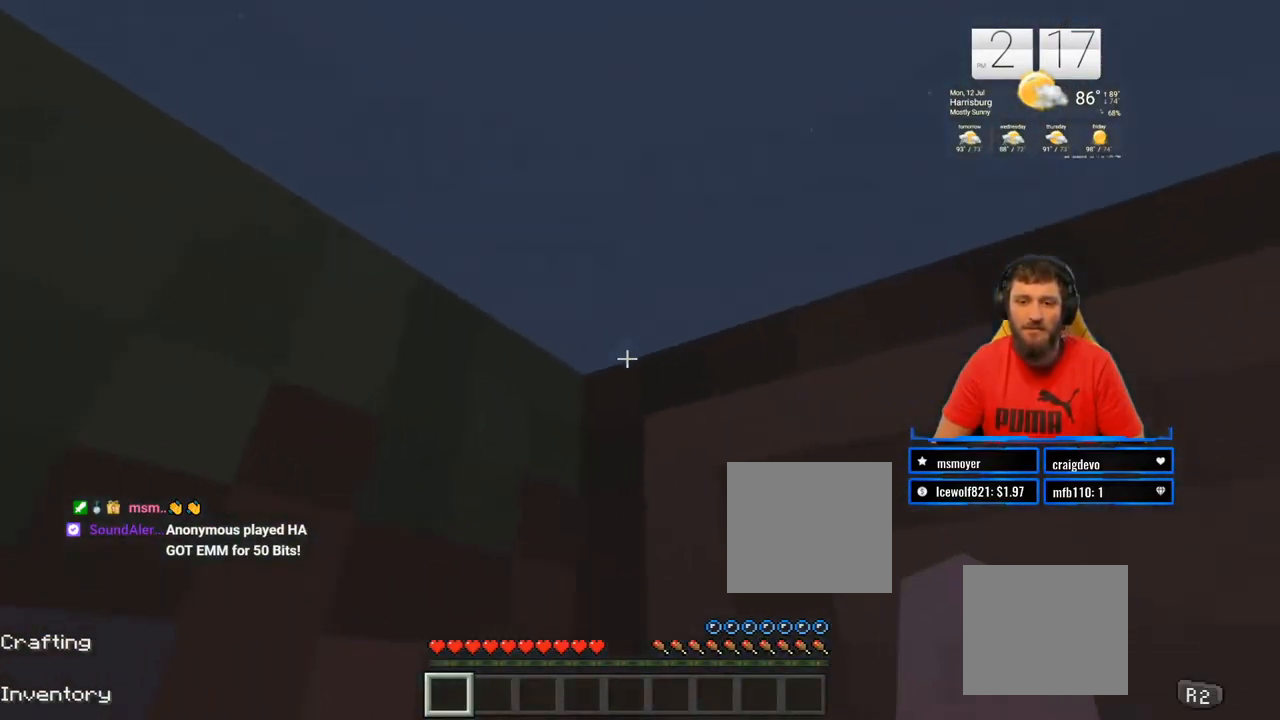
{"dt_ms": 500, "buttons": ["CROSS"], "left_stick": "up", "right_stick": "center", "events": [[67, "CROSS", "down"], [367, "CROSS", "up"], [483, "CROSS", "down"]]}
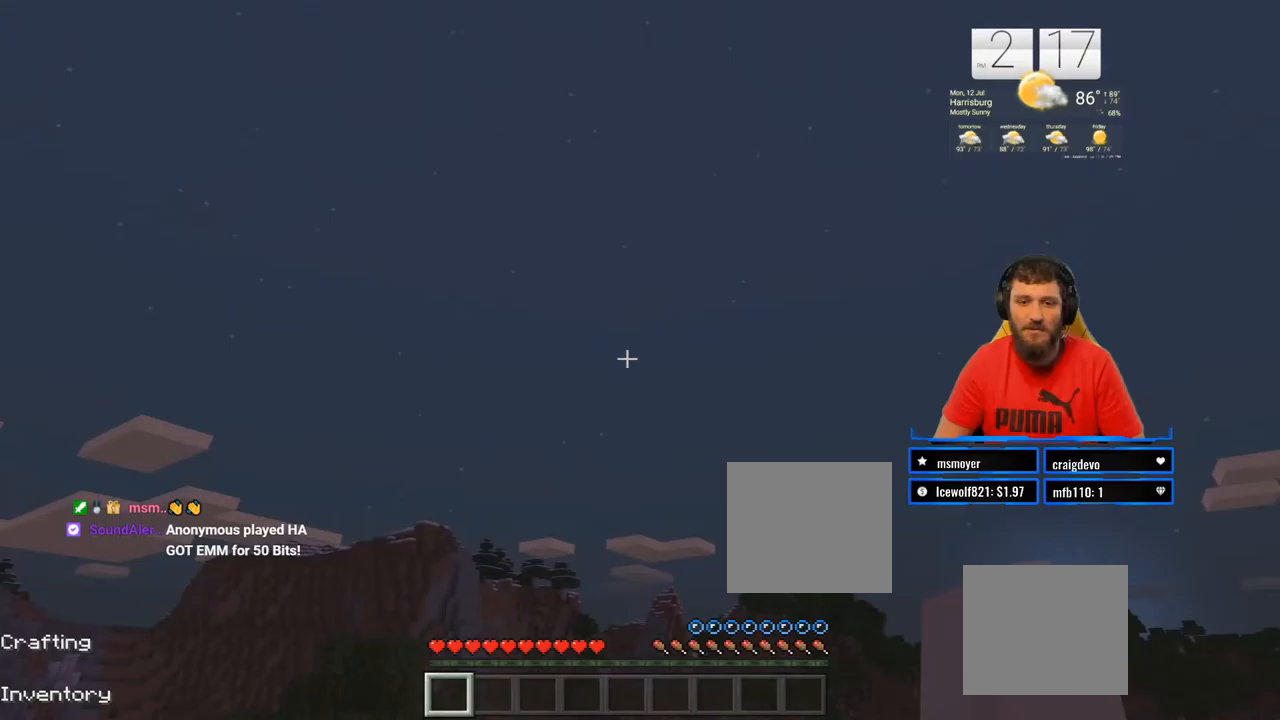
{"dt_ms": 500, "buttons": ["CROSS"], "left_stick": "up", "right_stick": "center", "events": [[383, "CROSS", "up"], [500, "CROSS", "down"]]}
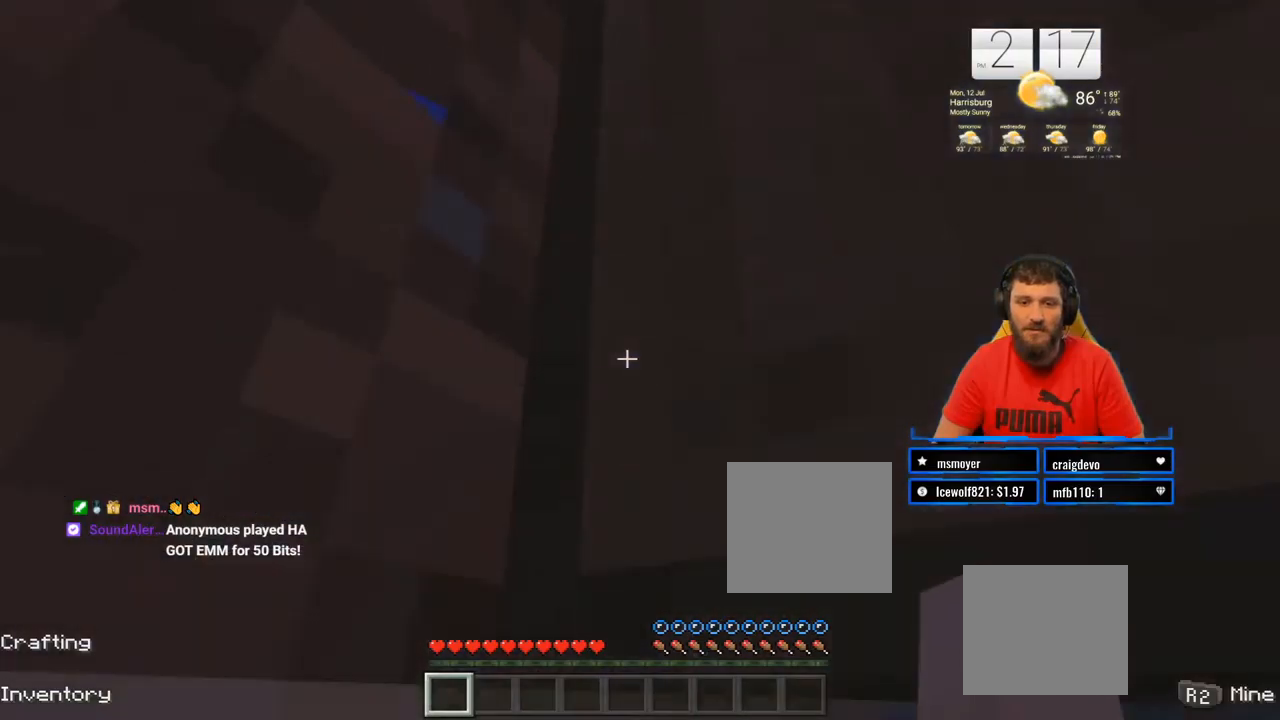
{"dt_ms": 500, "buttons": [], "left_stick": "left", "right_stick": "left", "events": [[83, "CROSS", "up"], [100, "right_stick", "down-left"], [167, "right_stick", "center"], [217, "left_stick", "up-left"], [233, "CROSS", "down"], [383, "CROSS", "up"], [417, "left_stick", "left"], [483, "right_stick", "left"]]}
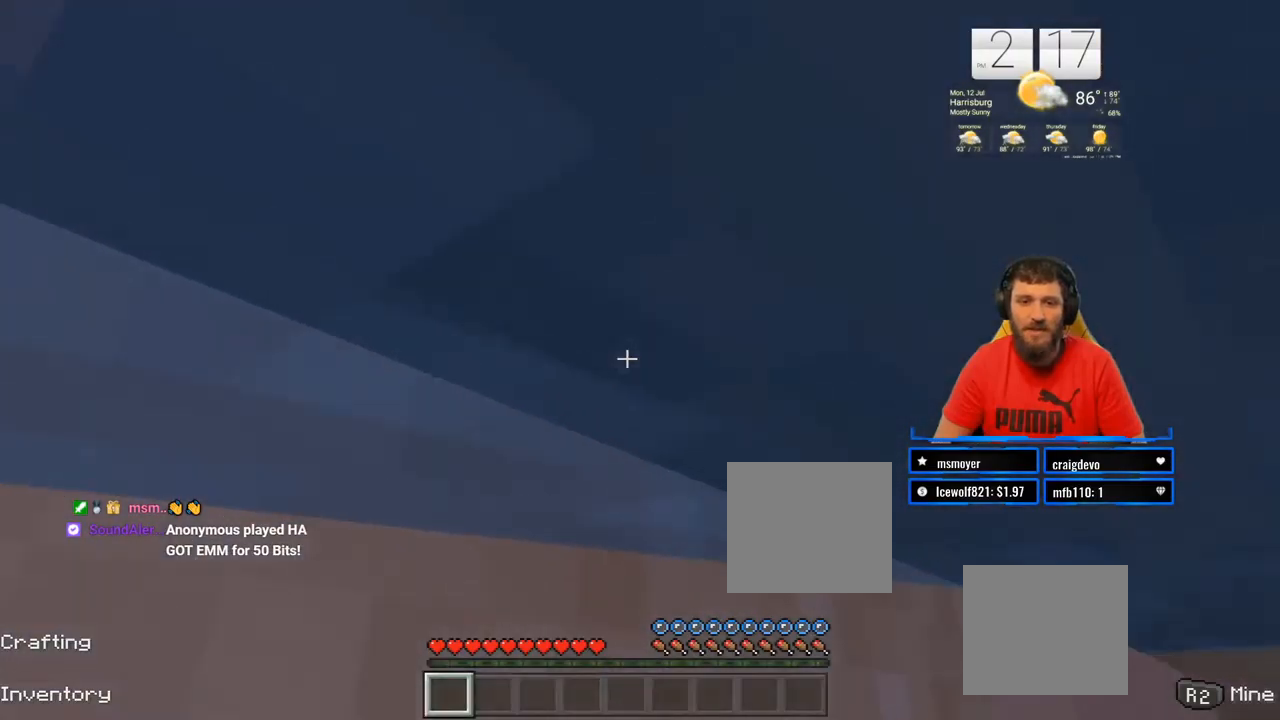
{"dt_ms": 500, "buttons": [], "left_stick": "up-left", "right_stick": "left", "events": [[317, "left_stick", "up-left"]]}
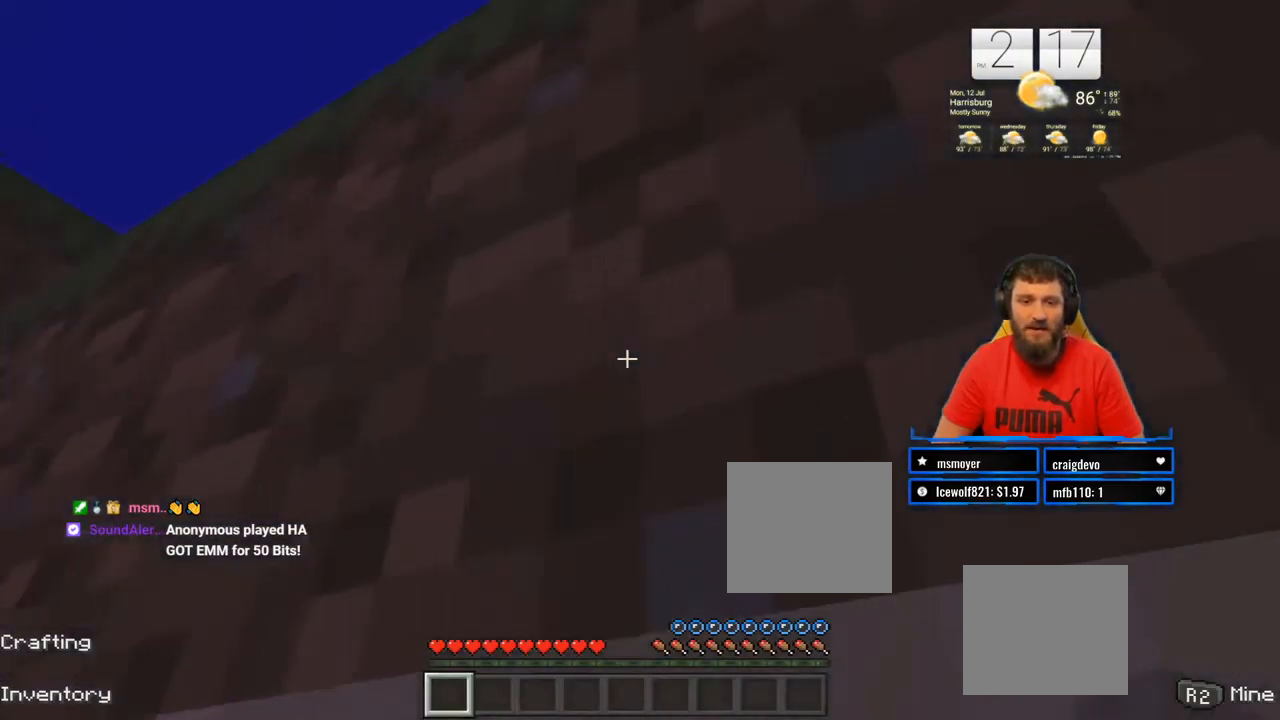
{"dt_ms": 500, "buttons": [], "left_stick": "up", "right_stick": "center", "events": [[183, "left_stick", "up"], [333, "left_stick", "center"], [350, "right_stick", "center"], [450, "left_stick", "up"]]}
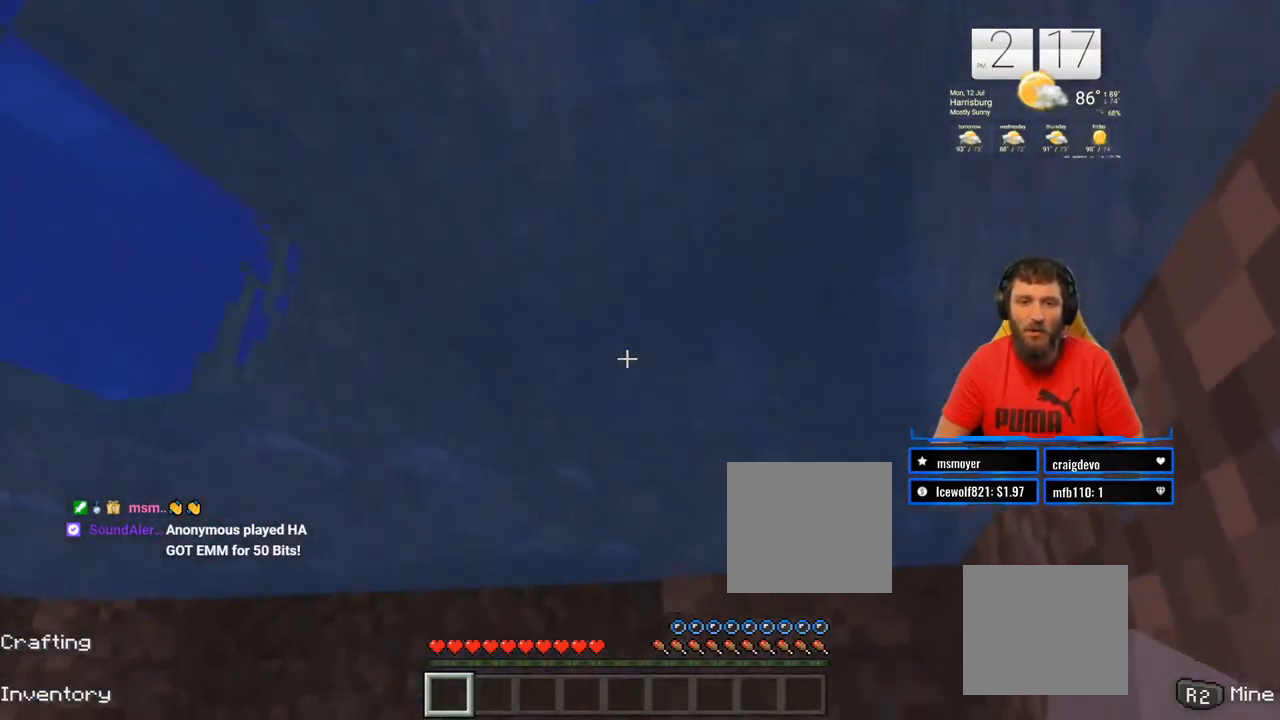
{"dt_ms": 500, "buttons": [], "left_stick": "up", "right_stick": "center", "events": [[100, "right_stick", "left"], [383, "right_stick", "center"]]}
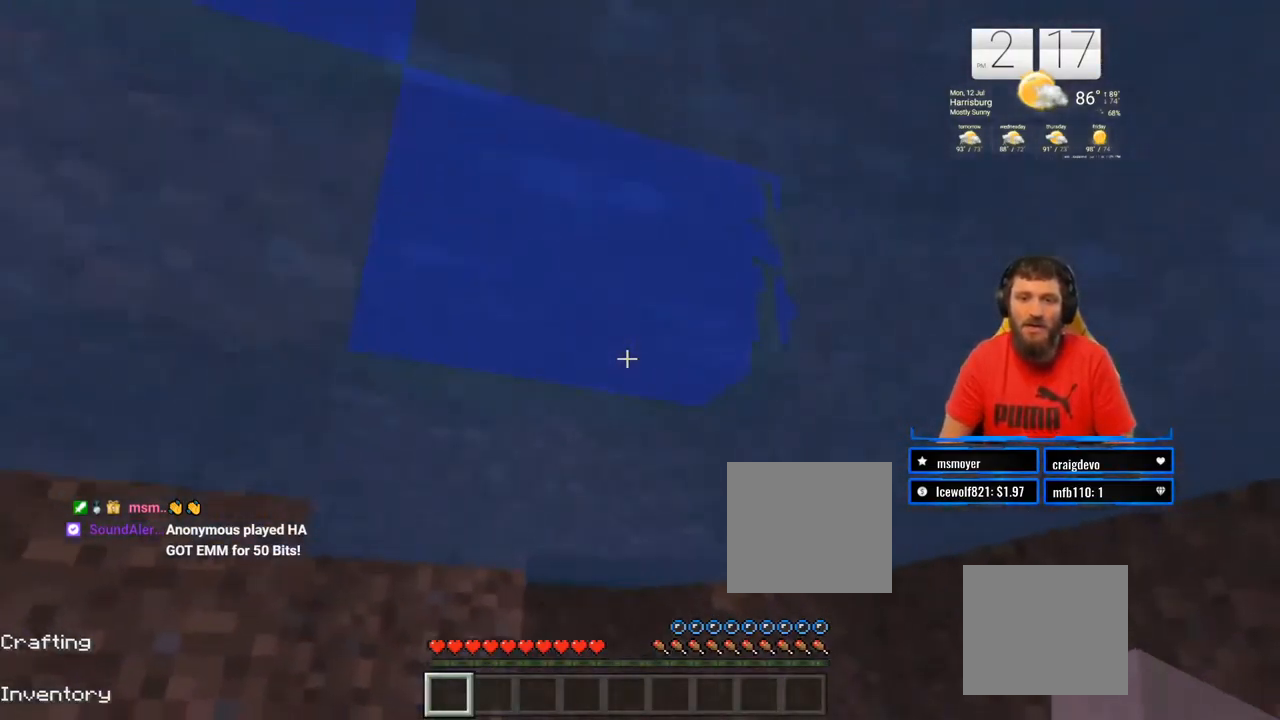
{"dt_ms": 500, "buttons": ["CROSS"], "left_stick": "up-left", "right_stick": "center", "events": [[17, "CROSS", "down"], [467, "left_stick", "up-left"]]}
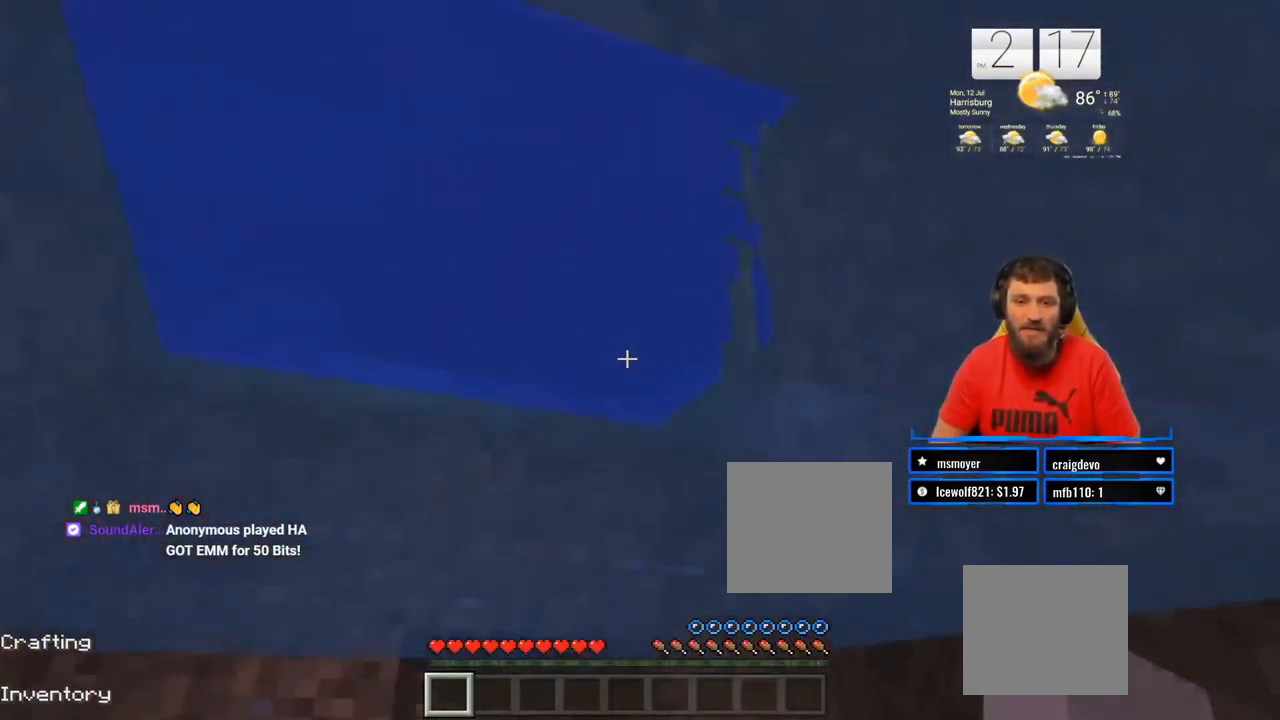
{"dt_ms": 500, "buttons": [], "left_stick": "up-left", "right_stick": "left", "events": [[250, "CROSS", "up"], [433, "right_stick", "left"]]}
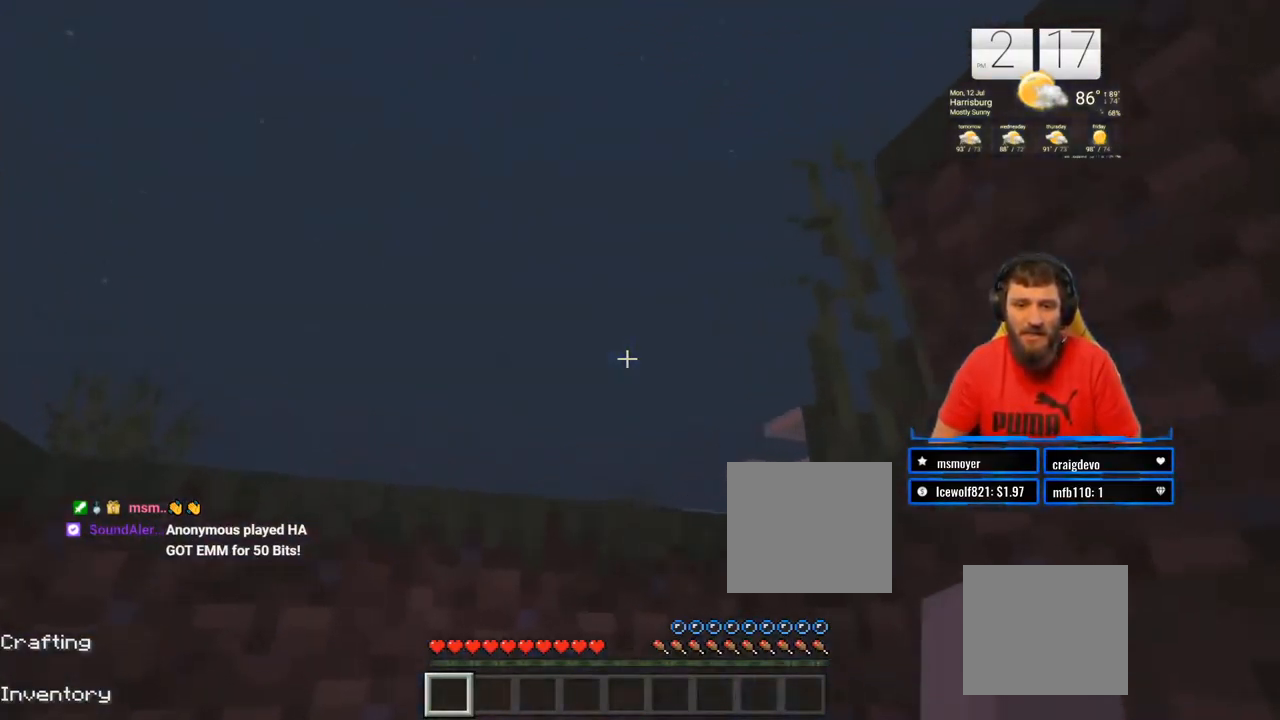
{"dt_ms": 500, "buttons": [], "left_stick": "center", "right_stick": "left", "events": [[200, "left_stick", "center"]]}
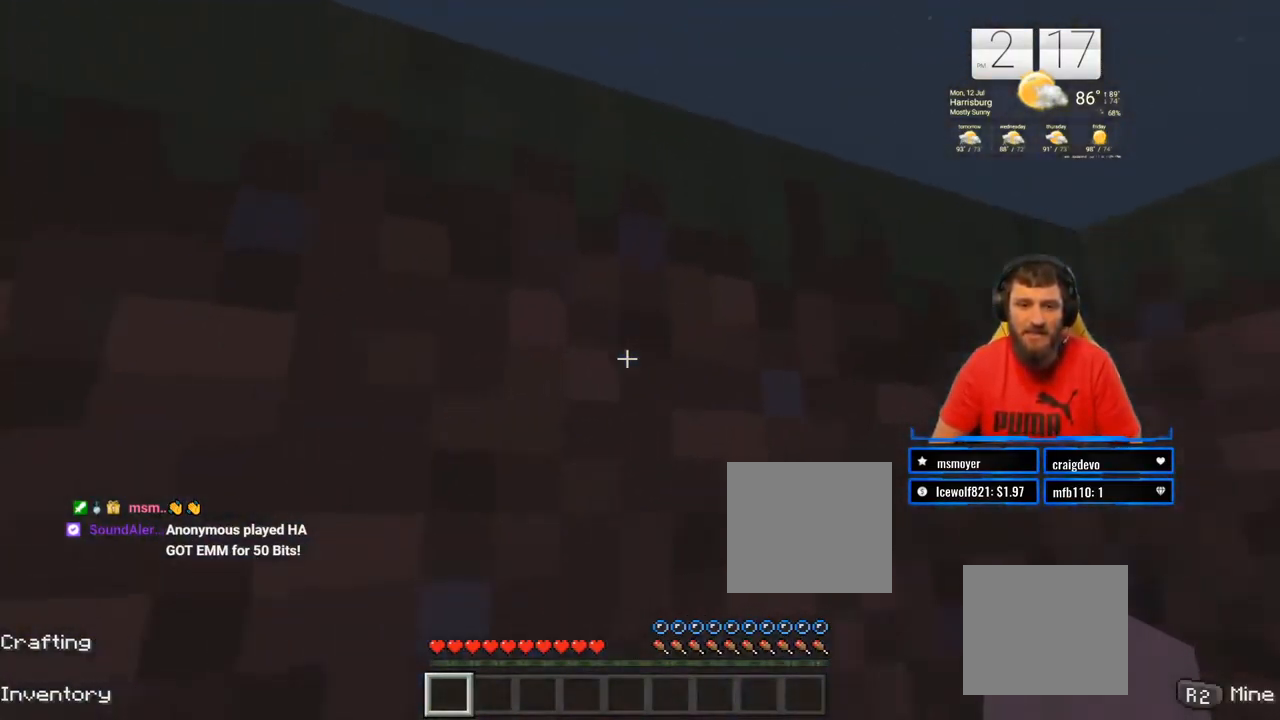
{"dt_ms": 500, "buttons": [], "left_stick": "center", "right_stick": "center", "events": [[233, "right_stick", "center"]]}